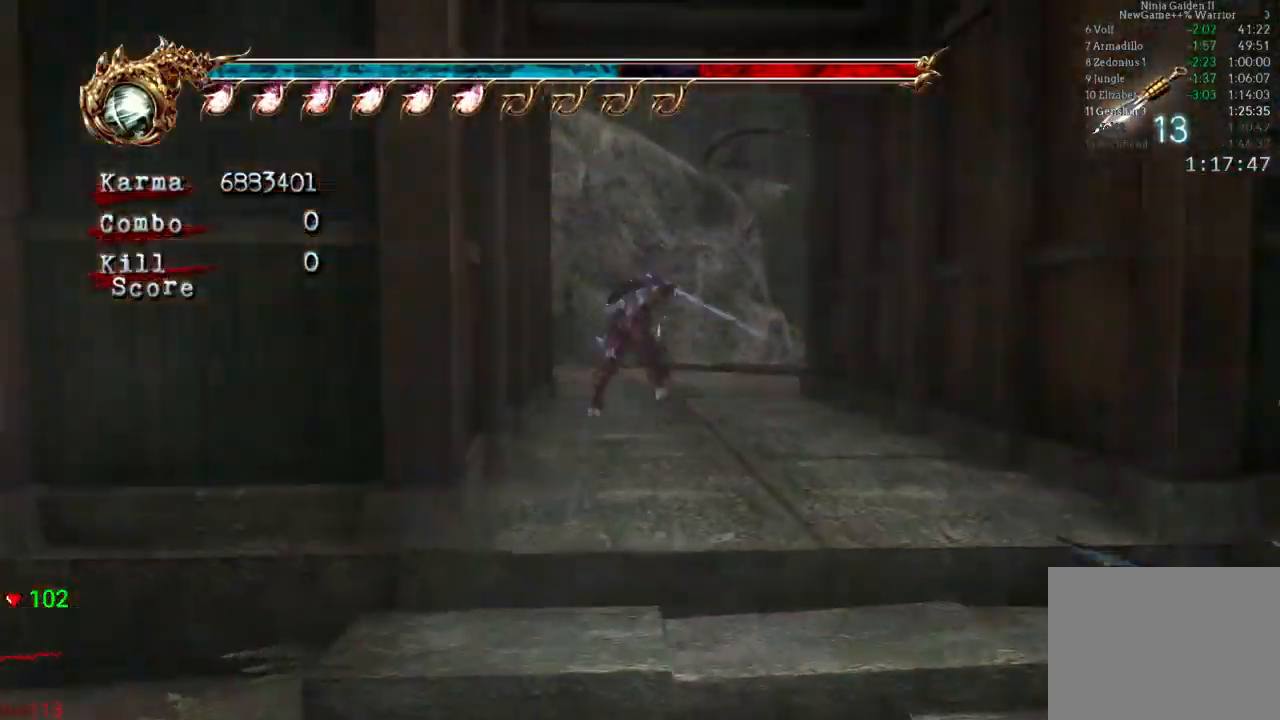
Gameplay with a controller (Xbox layout); each line is a JSON object with the inputs held at the frame after it. "events" lists button and stick changes between this image and that frame as [ms after this image, input, new state], when the widget could be followed in between. Not read: L3 R3.
{"buttons": [], "left_stick": "up-right", "right_stick": "center"}
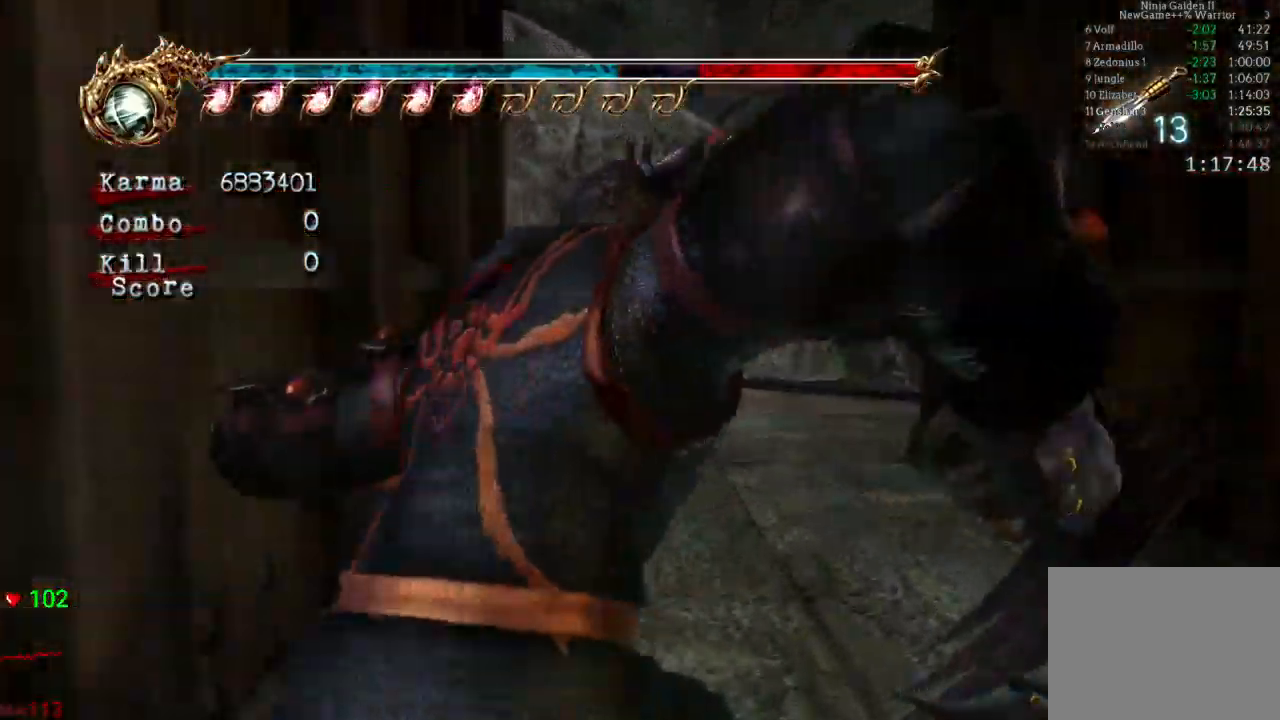
{"buttons": ["A", "L2"], "left_stick": "up-right", "right_stick": "center", "events": [[133, "L2", "down"], [317, "DPAD_RIGHT", "down"], [350, "A", "down"], [367, "DPAD_RIGHT", "up"]]}
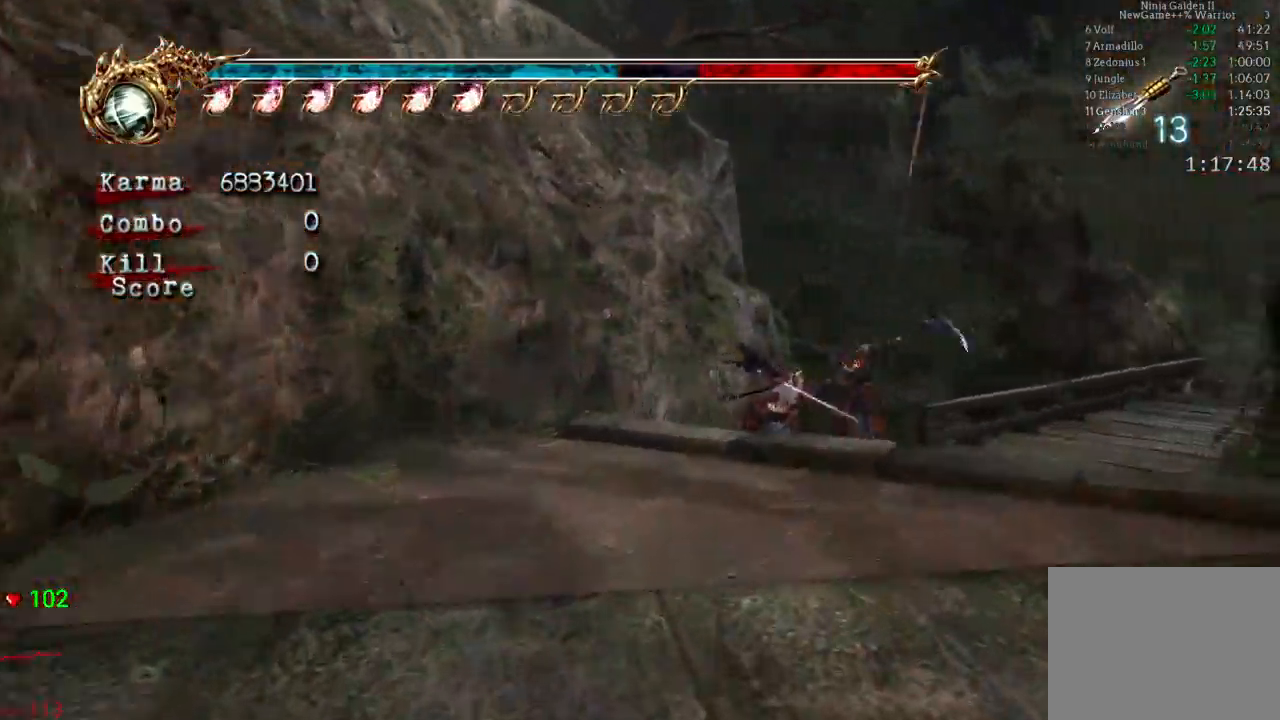
{"buttons": [], "left_stick": "up-right", "right_stick": "center", "events": [[117, "A", "up"], [250, "L2", "up"]]}
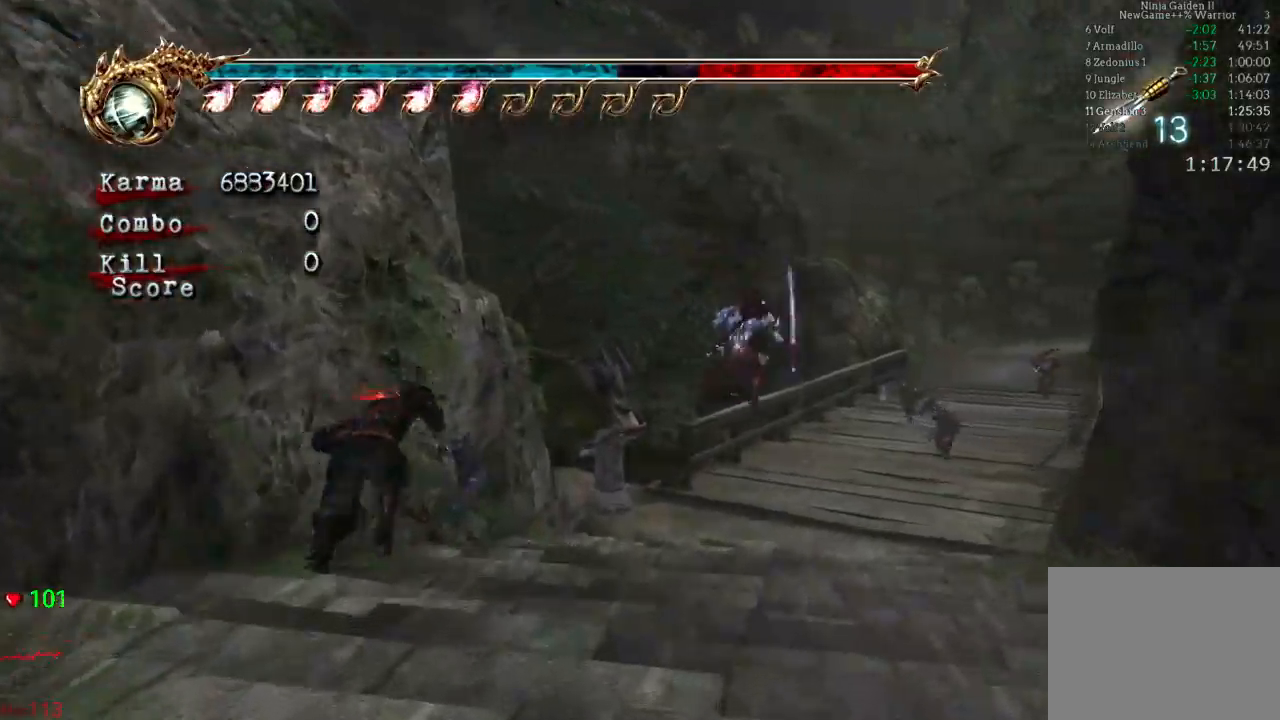
{"buttons": [], "left_stick": "up", "right_stick": "center", "events": [[67, "L2", "down"], [217, "left_stick", "up"], [250, "A", "down"], [333, "L2", "up"], [367, "A", "up"]]}